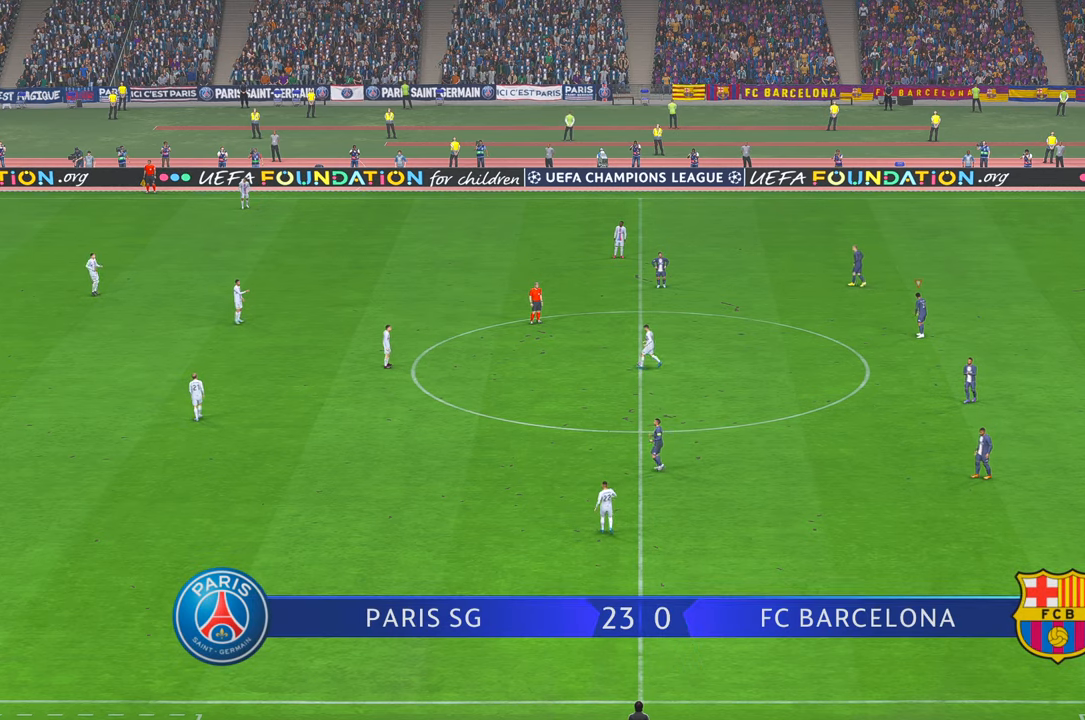
Gameplay with a controller (Xbox layout); each line is a JSON object with the inputs held at the frame after it. "events" lists button and stick changes between this image and that frame as [ms after this image, input, new state], when the widget could be followed in between. Not read: L3 R3.
{"buttons": ["R2"], "left_stick": "left", "right_stick": "center"}
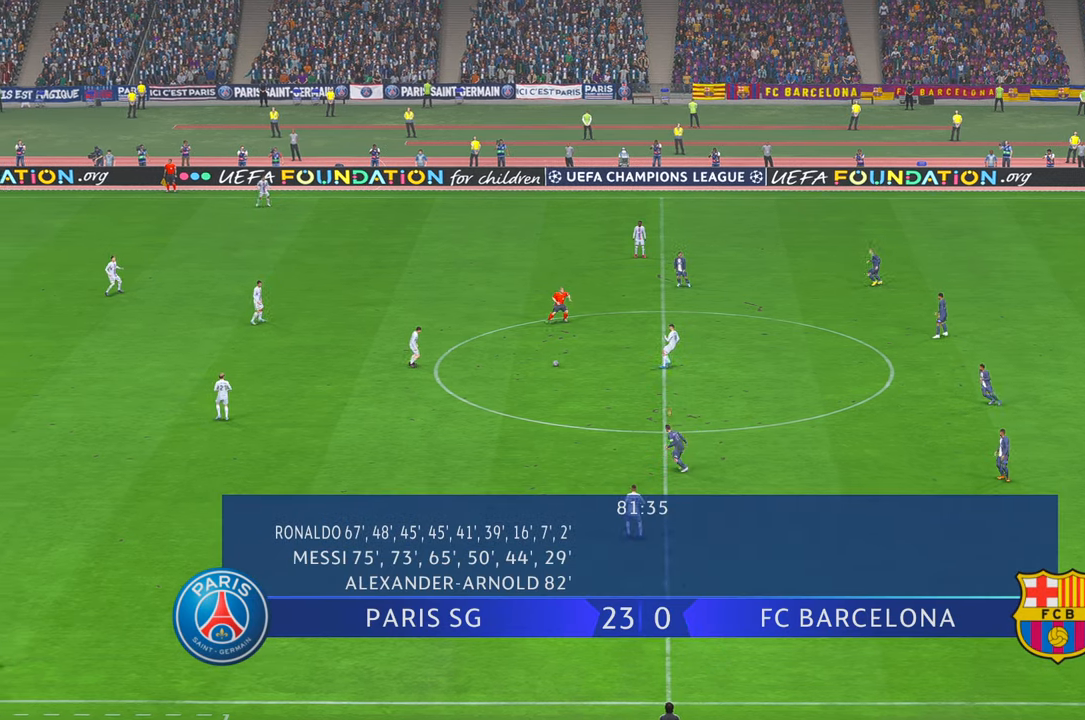
{"buttons": ["R2"], "left_stick": "up-left", "right_stick": "center", "events": [[100, "left_stick", "up-left"], [133, "DPAD_RIGHT", "down"], [233, "DPAD_RIGHT", "up"]]}
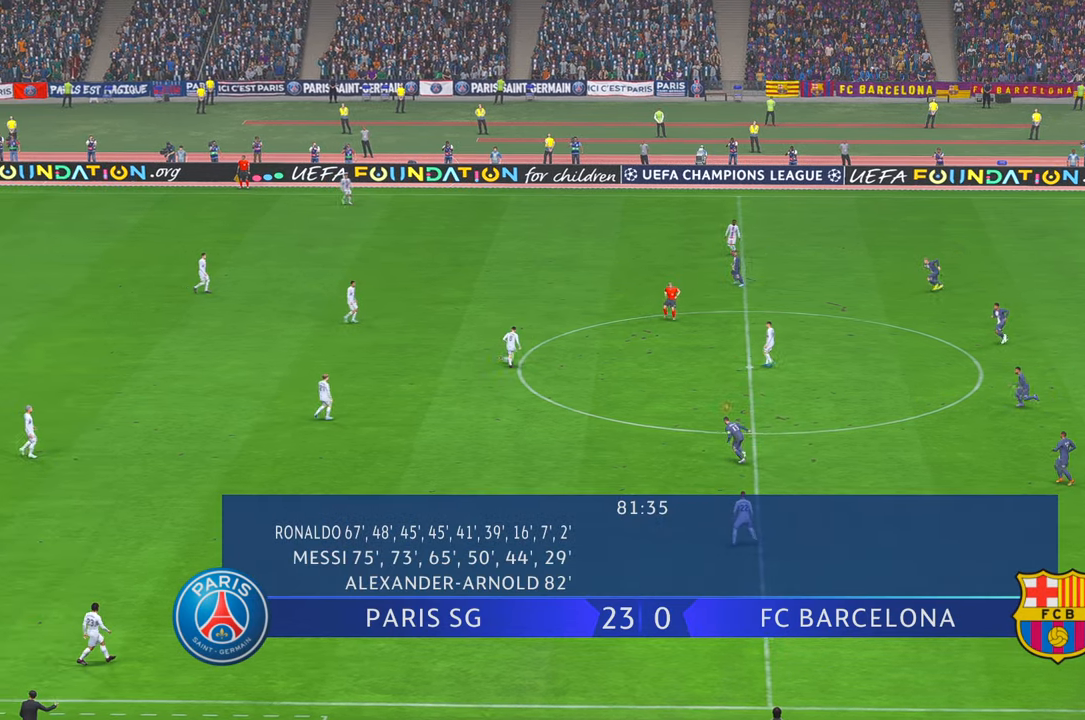
{"buttons": ["R2"], "left_stick": "up-left", "right_stick": "center", "events": [[183, "L1", "down"], [450, "L1", "up"]]}
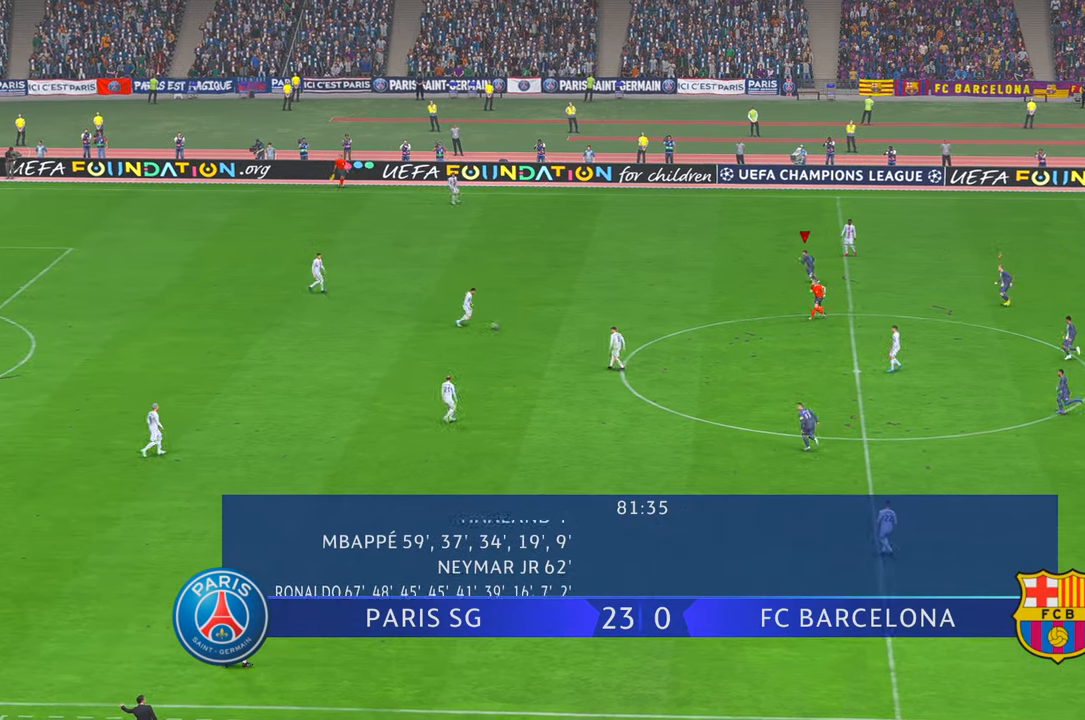
{"buttons": ["R2", "DPAD_RIGHT"], "left_stick": "left", "right_stick": "center", "events": [[300, "DPAD_DOWN", "down"], [350, "DPAD_DOWN", "up"], [467, "DPAD_RIGHT", "down"], [467, "left_stick", "left"]]}
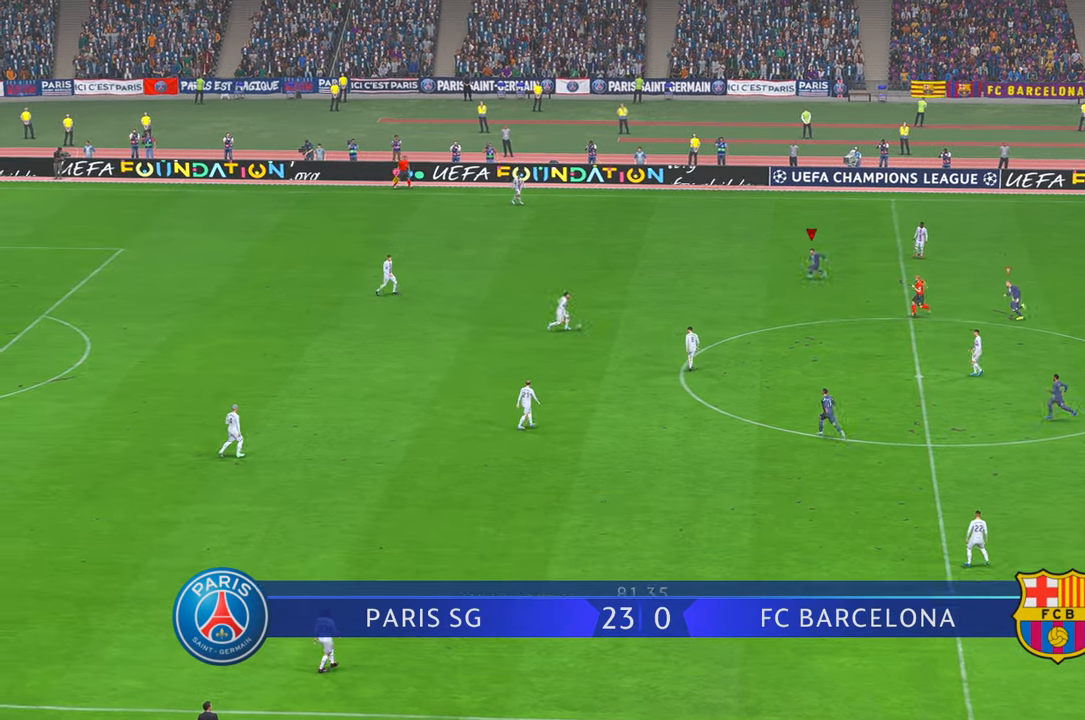
{"buttons": ["R2"], "left_stick": "center", "right_stick": "center", "events": [[200, "left_stick", "center"], [250, "DPAD_RIGHT", "up"]]}
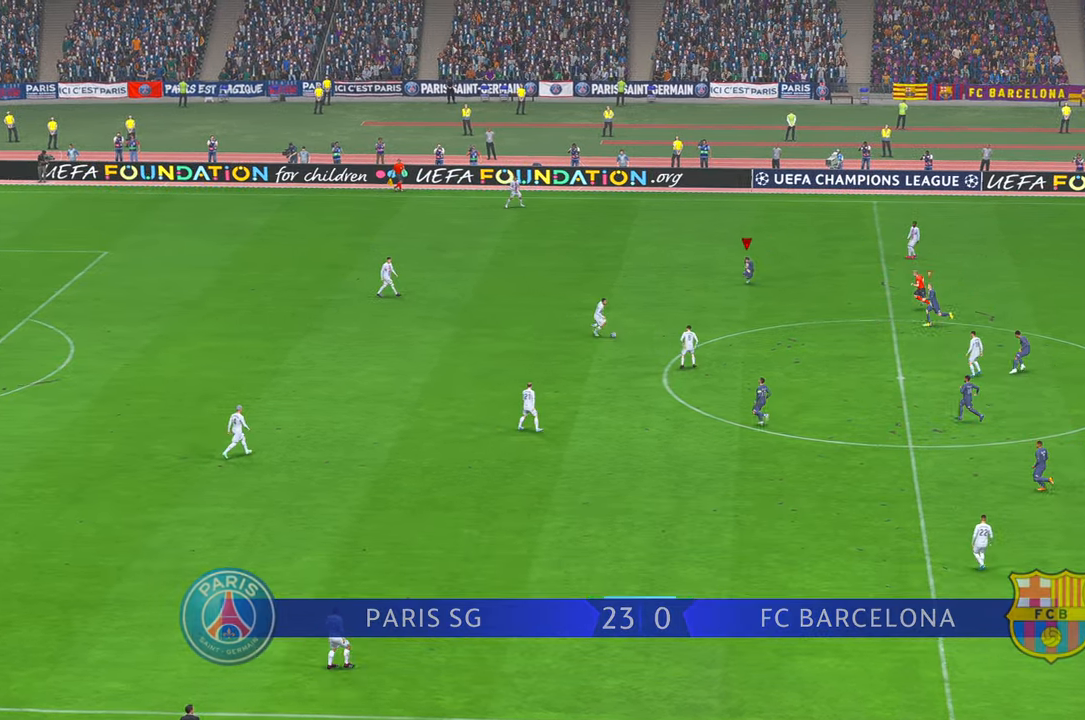
{"buttons": ["R2"], "left_stick": "center", "right_stick": "center", "events": [[200, "right_stick", "down"], [266, "right_stick", "center"]]}
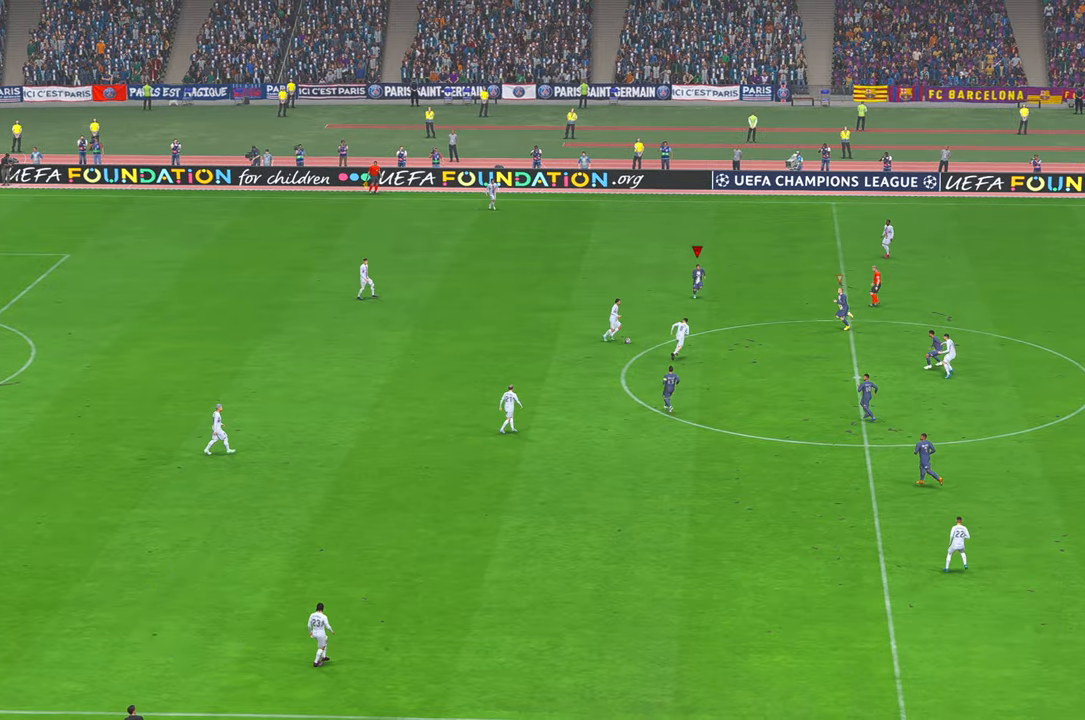
{"buttons": ["R2"], "left_stick": "right", "right_stick": "center", "events": [[183, "left_stick", "right"]]}
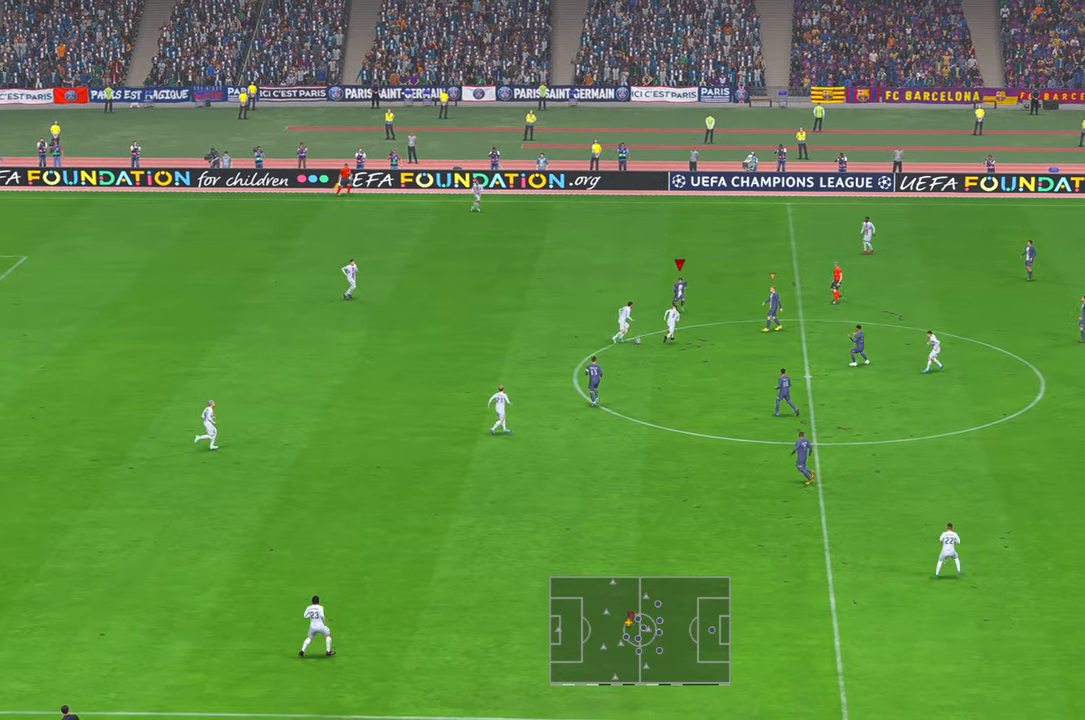
{"buttons": ["R2"], "left_stick": "center", "right_stick": "center", "events": [[66, "left_stick", "center"]]}
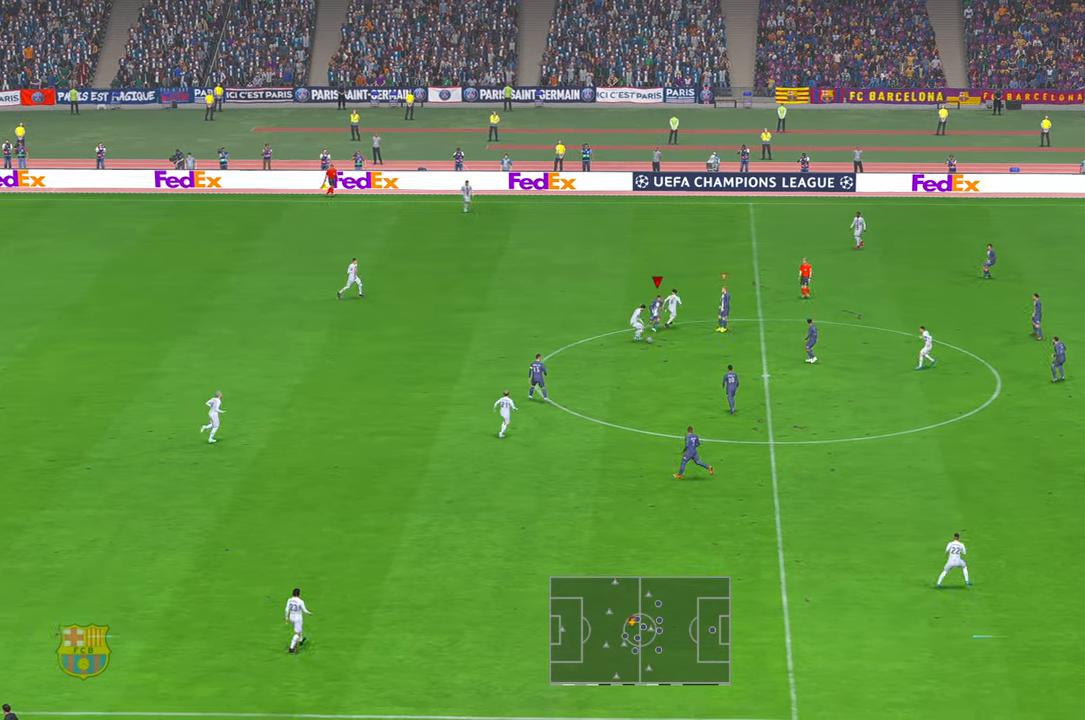
{"buttons": ["R2"], "left_stick": "center", "right_stick": "center", "events": []}
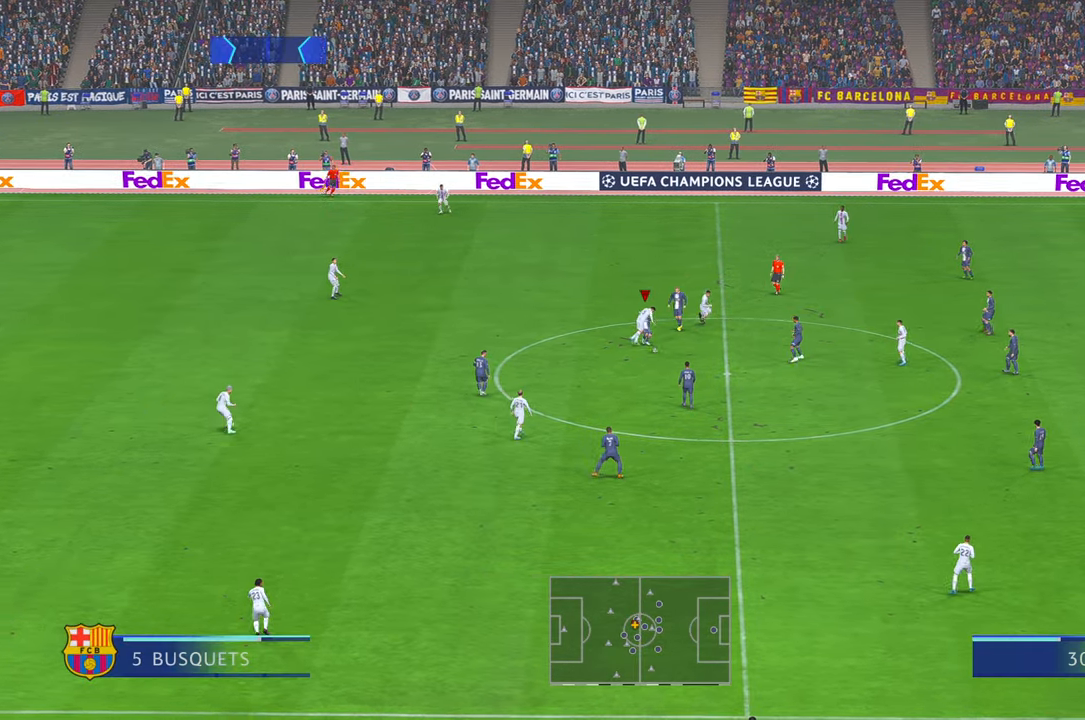
{"buttons": ["R2"], "left_stick": "center", "right_stick": "center", "events": []}
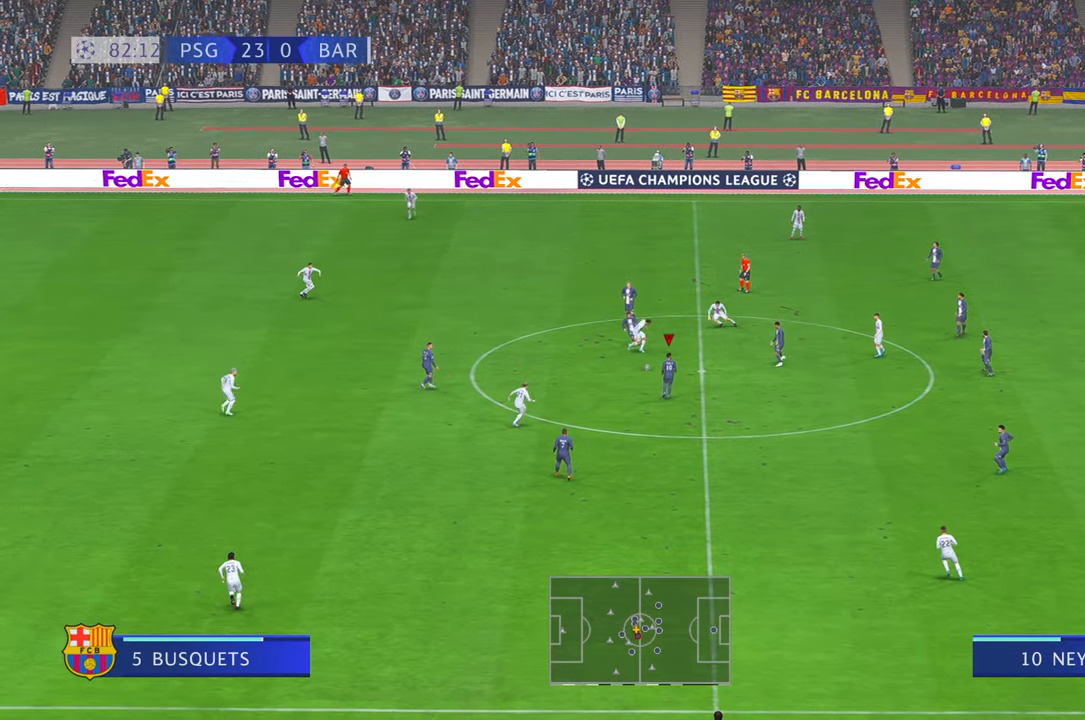
{"buttons": ["R2"], "left_stick": "up-left", "right_stick": "center", "events": [[266, "left_stick", "up-left"], [300, "A", "down"], [400, "A", "up"]]}
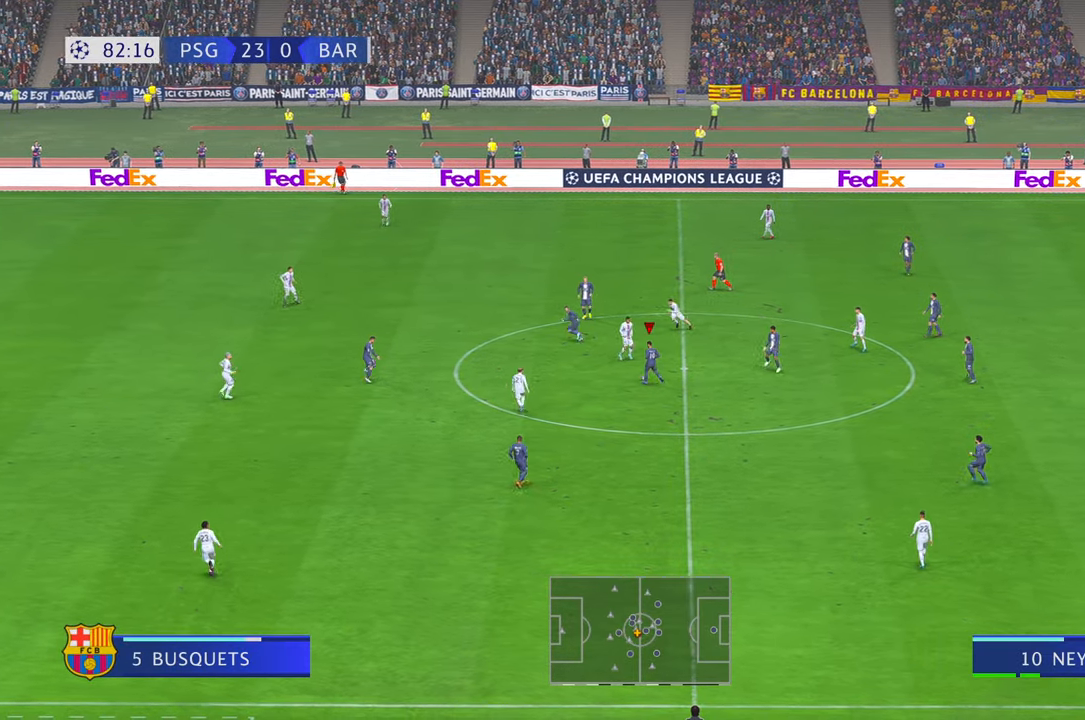
{"buttons": ["R2"], "left_stick": "center", "right_stick": "center", "events": [[233, "left_stick", "left"], [350, "left_stick", "center"]]}
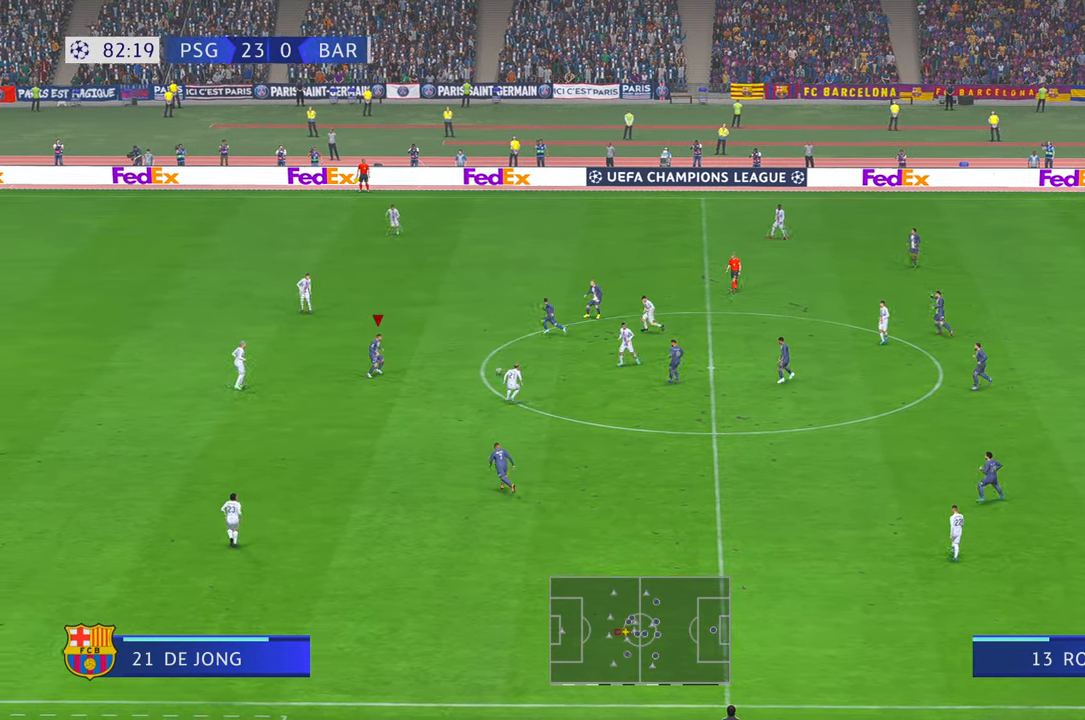
{"buttons": ["R2"], "left_stick": "center", "right_stick": "center", "events": []}
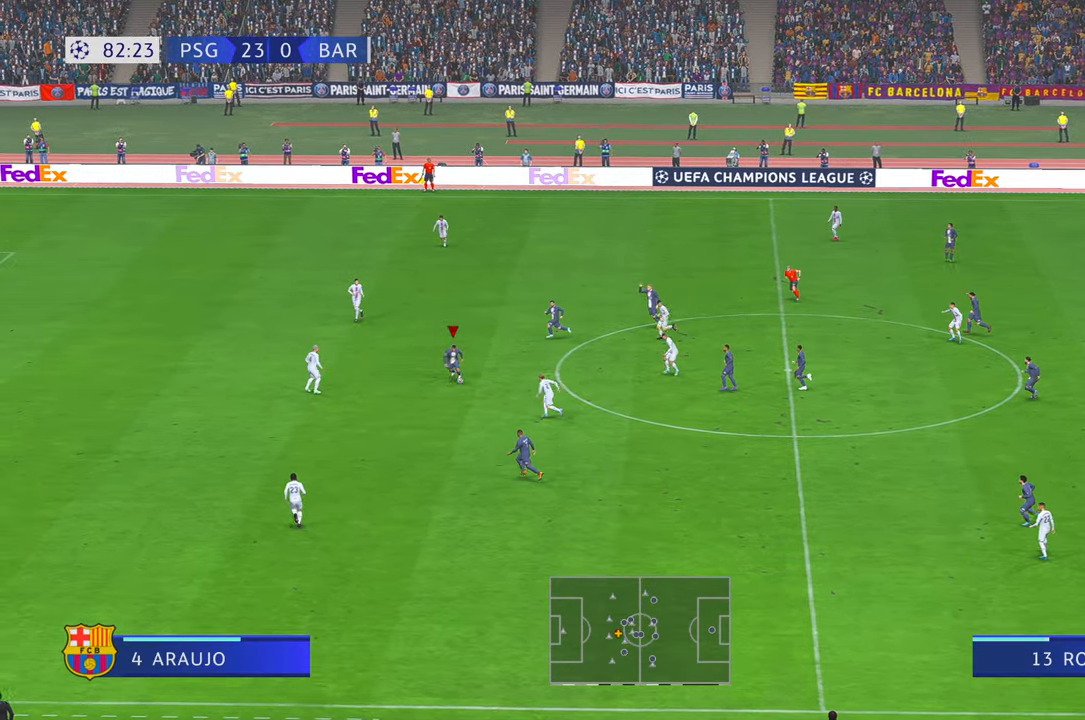
{"buttons": ["R2"], "left_stick": "up", "right_stick": "center", "events": [[416, "left_stick", "up"]]}
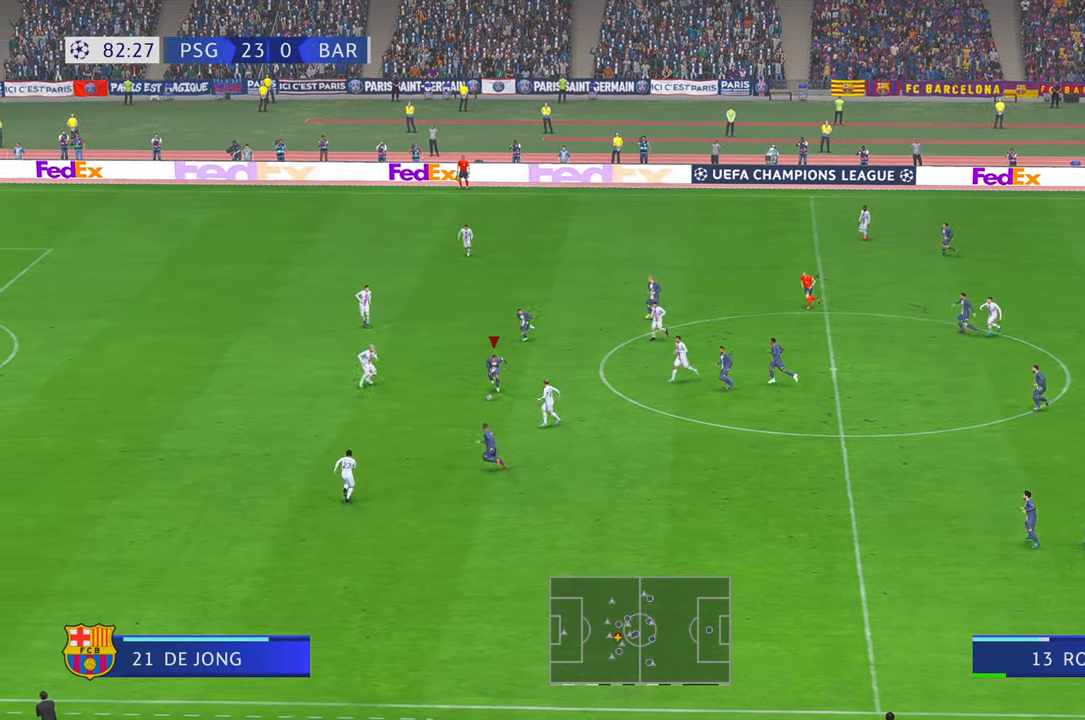
{"buttons": ["R2"], "left_stick": "up", "right_stick": "center", "events": []}
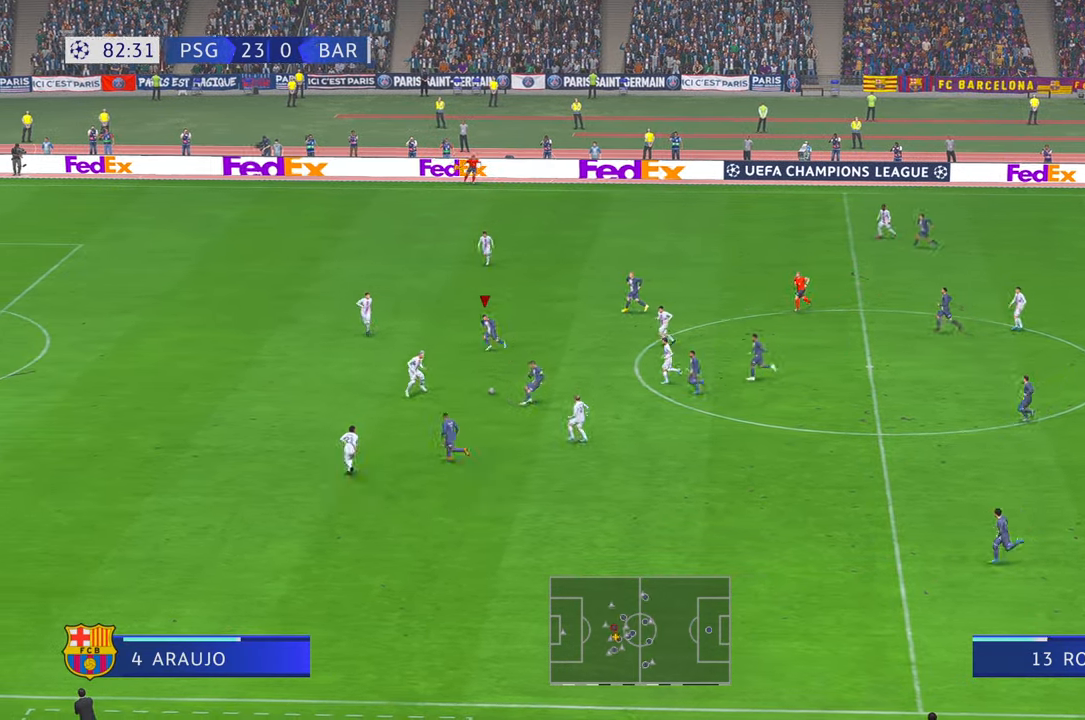
{"buttons": ["R2"], "left_stick": "up-left", "right_stick": "center", "events": [[150, "left_stick", "up-left"]]}
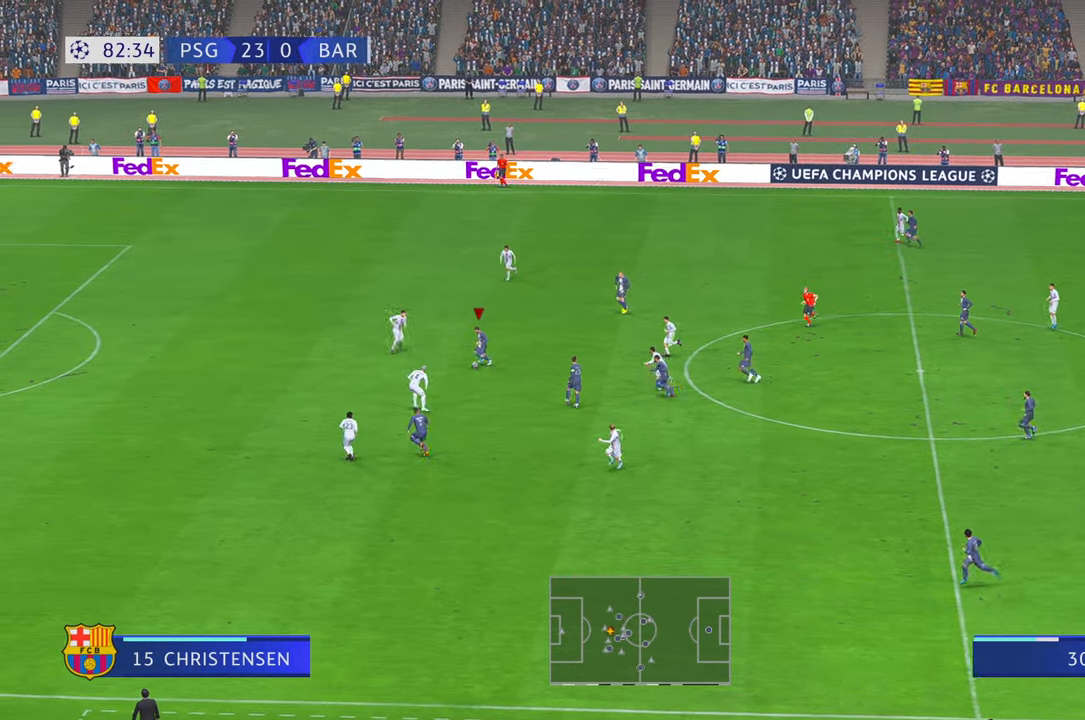
{"buttons": ["R2"], "left_stick": "left", "right_stick": "center", "events": [[83, "left_stick", "left"], [366, "DPAD_UP", "down"], [383, "DPAD_UP", "up"]]}